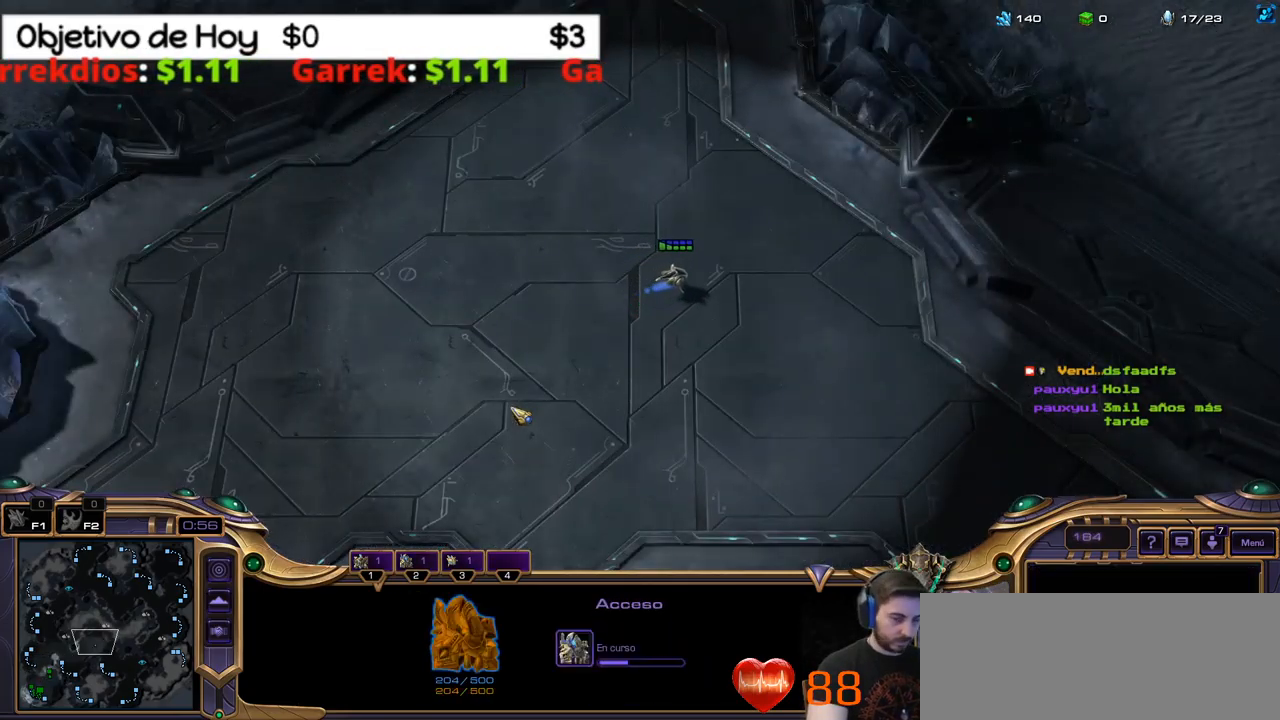
Gameplay with keyboard; each line is a JSON object with the keys held at the frame after it. "events" lists presses ("down") and releases ("up") of ".", "/", "0", "1", "2", "5", "6", "7", "8", "9", "a", "alt_l", "alt_r", "b", "backslash", "backspace", "c", "caps_lock", "comma", "ctrl_l", "ctrl_r", "d", "e", "equals", "f", "g", "h", "i", "j", "k", "l", "lbracket", "m", "minus", "n", "o", "p", "q", "quote", "r", "rbracket", "return", "s", "semicolon", "shift_l", "shift_r", "space", "super", "t", "tab", "tilde", "u", "v", "w", "x", "y" and "z" between this image and that frame as [ms after this image, input, new state], when the widget could be followed in between. No other keys are recorded. Mouse input is not recorded. Not read: 3 4.
{"keys": [], "events": [[150, "2", "up"], [184, "1", "down"], [284, "1", "up"], [384, "1", "down"], [467, "1", "up"]]}
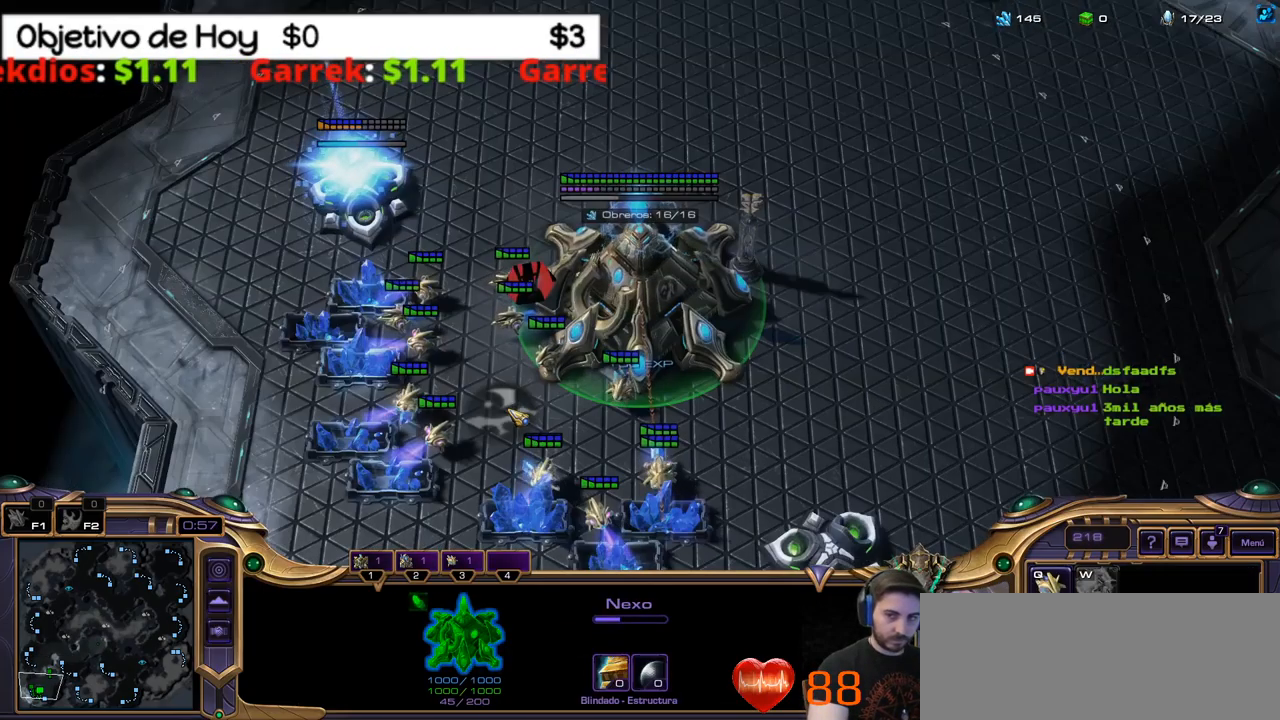
{"keys": ["1"], "events": [[300, "1", "down"], [384, "1", "up"], [484, "1", "down"]]}
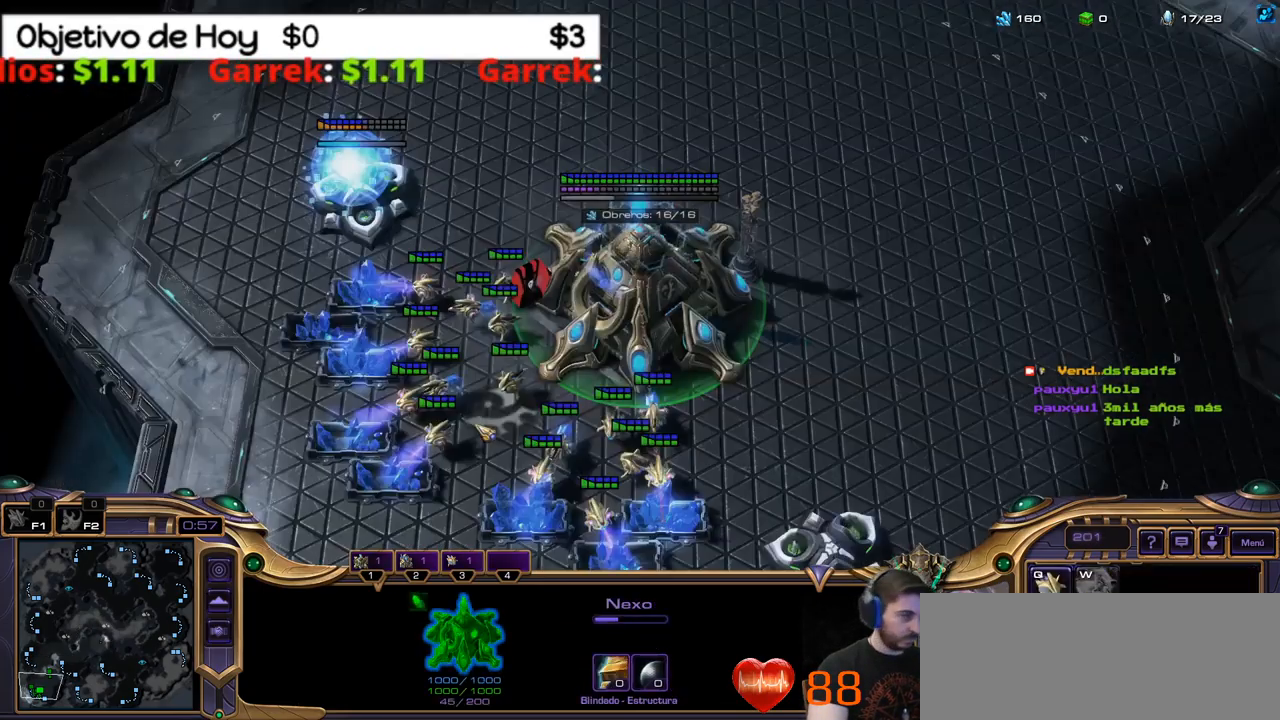
{"keys": [], "events": [[84, "1", "up"], [134, "1", "down"], [267, "1", "up"]]}
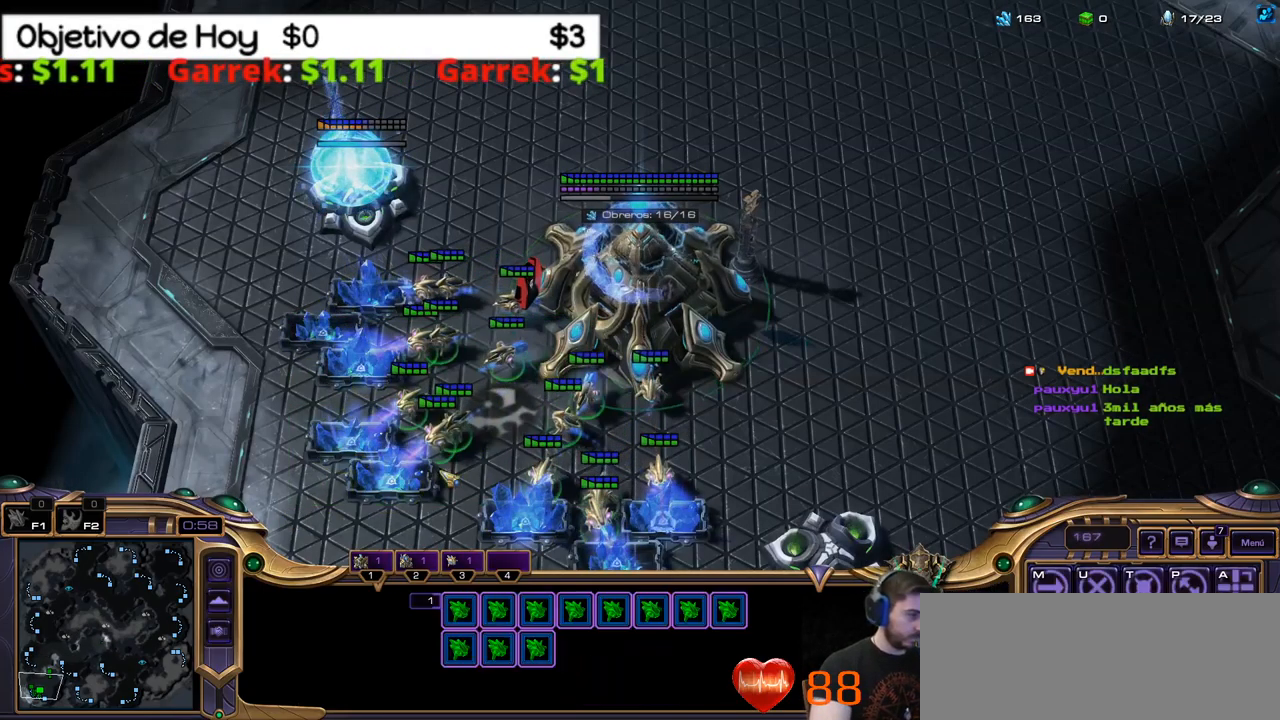
{"keys": [], "events": [[284, "1", "down"], [417, "1", "up"]]}
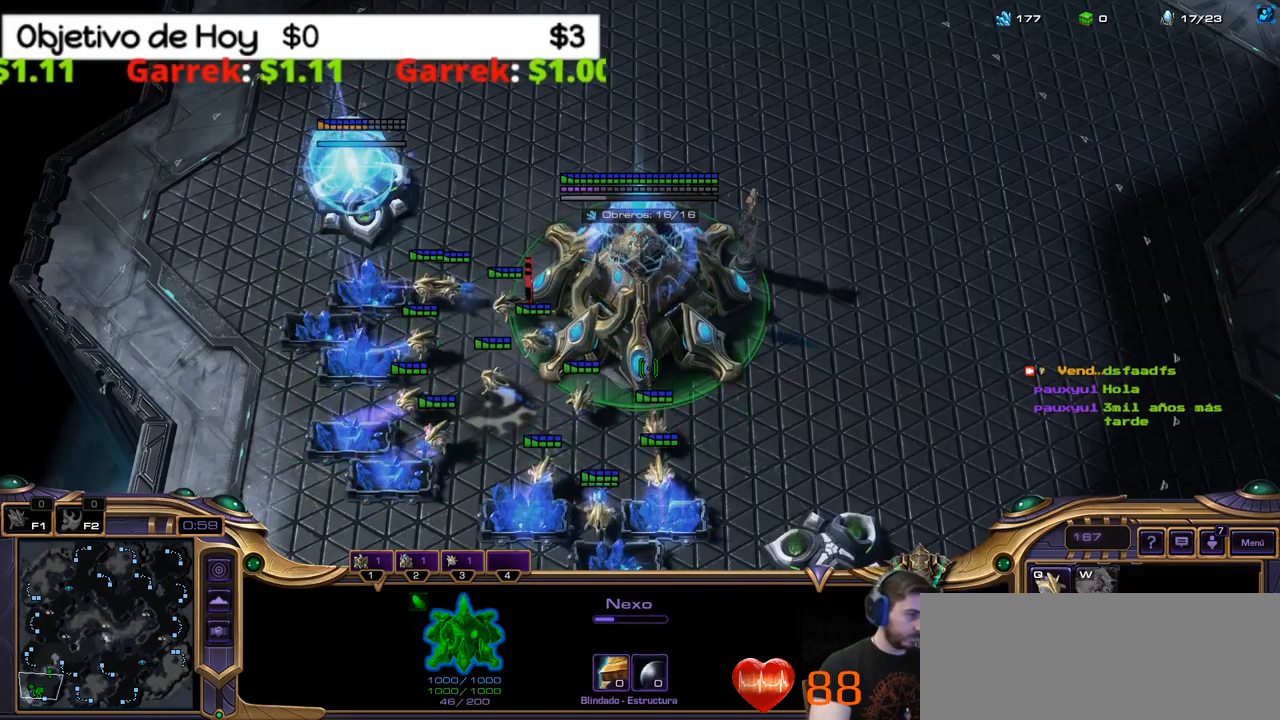
{"keys": ["2"]}
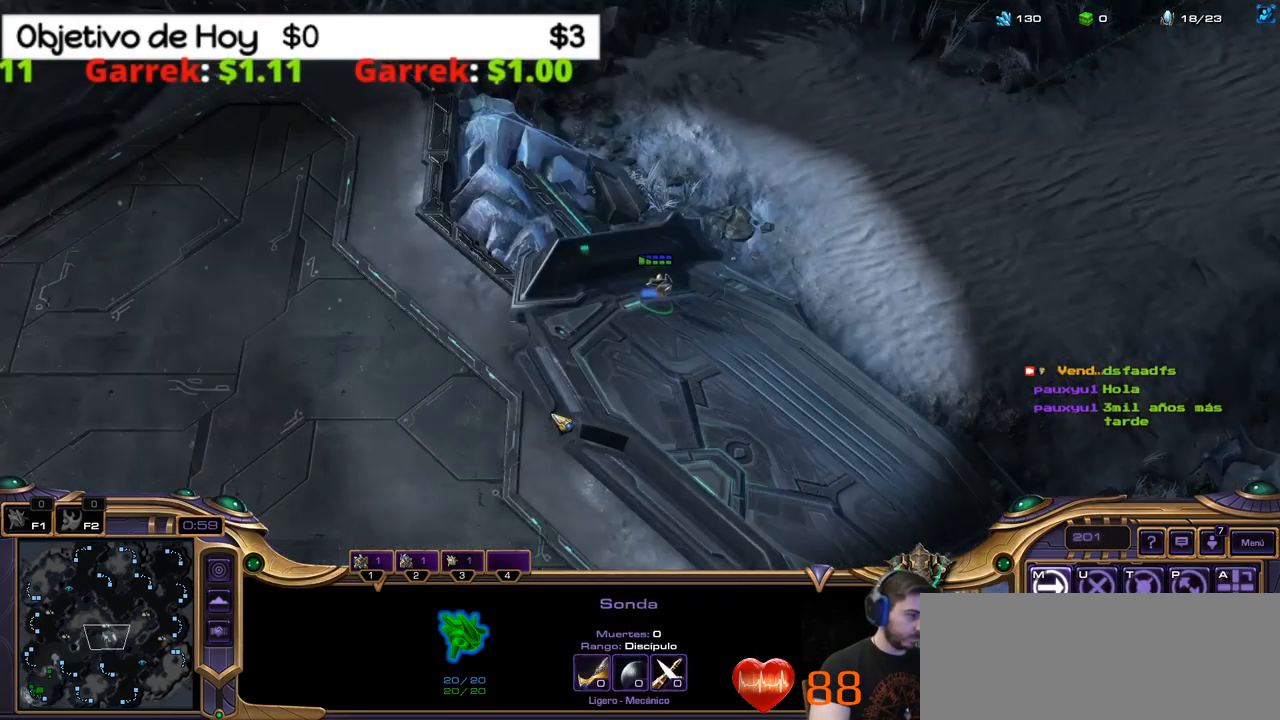
{"keys": [], "events": [[84, "1", "down"], [134, "2", "up"], [167, "1", "up"], [267, "1", "down"], [367, "1", "up"], [417, "1", "down"], [500, "1", "up"]]}
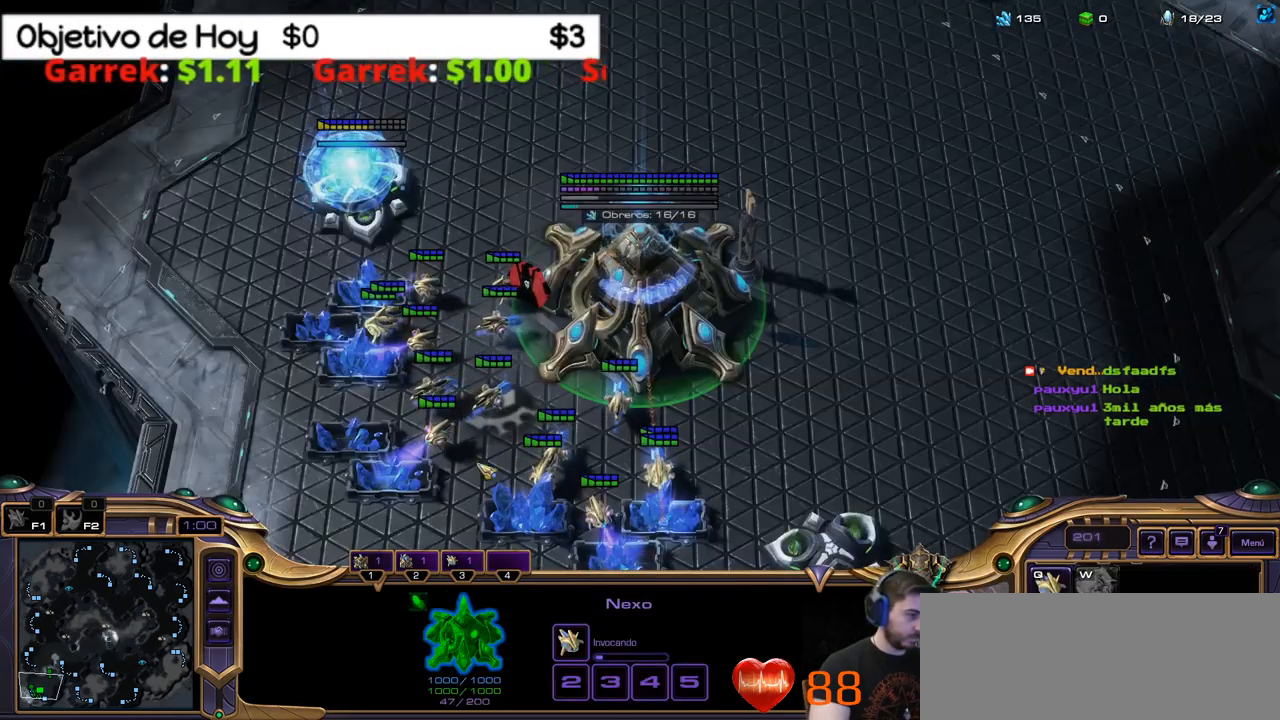
{"keys": [], "events": []}
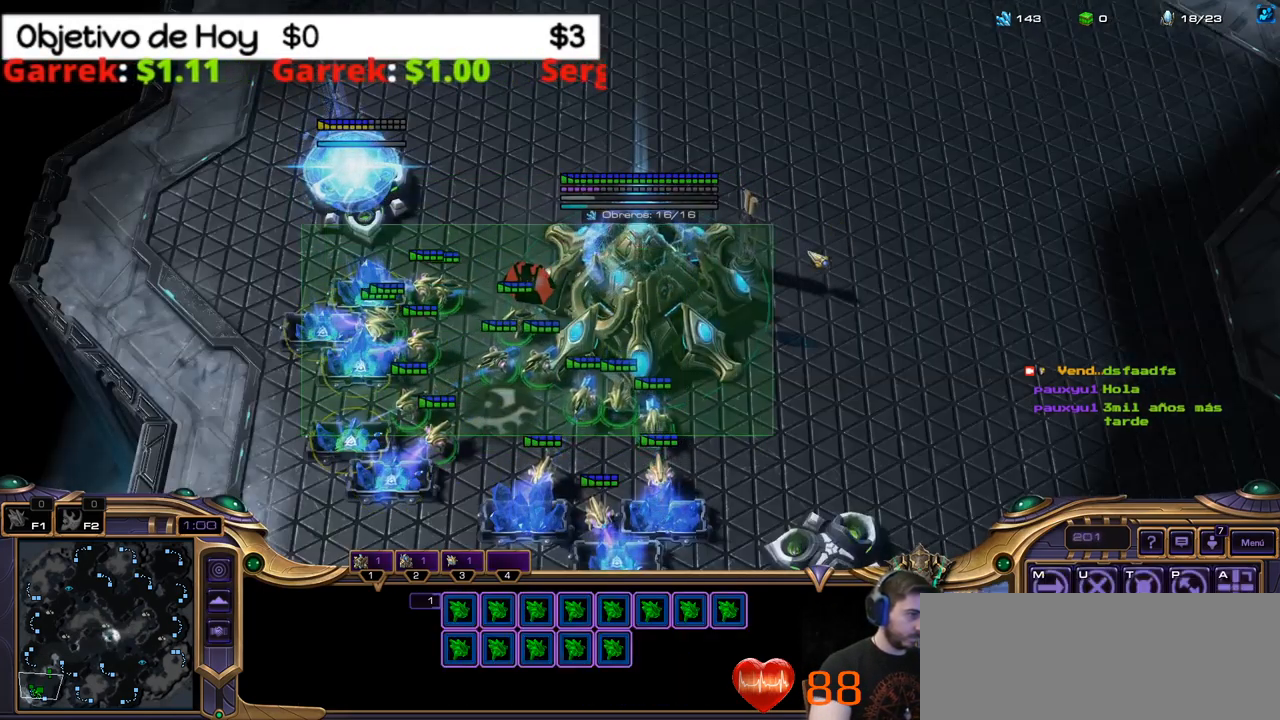
{"keys": [], "events": []}
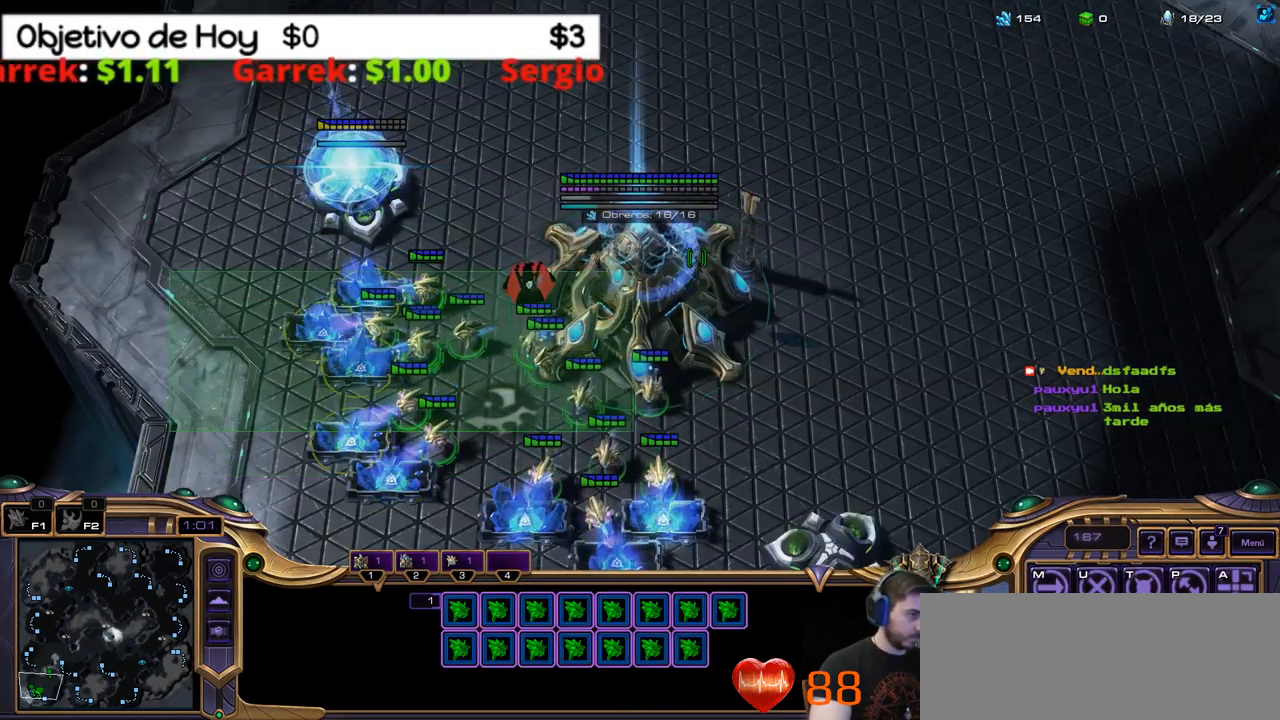
{"keys": [], "events": [[366, "2", "down"], [500, "2", "up"]]}
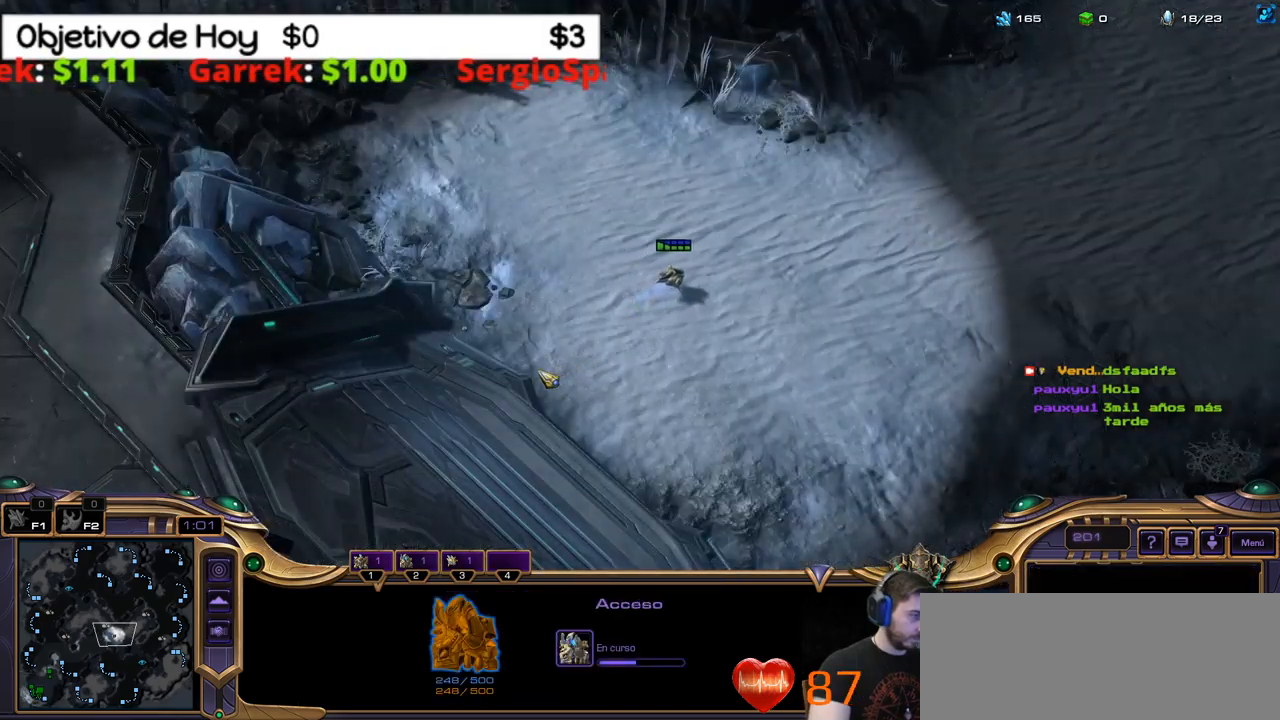
{"keys": [], "events": [[34, "1", "down"], [34, "2", "down"], [84, "2", "up"], [134, "1", "up"], [167, "1", "down"], [367, "1", "up"]]}
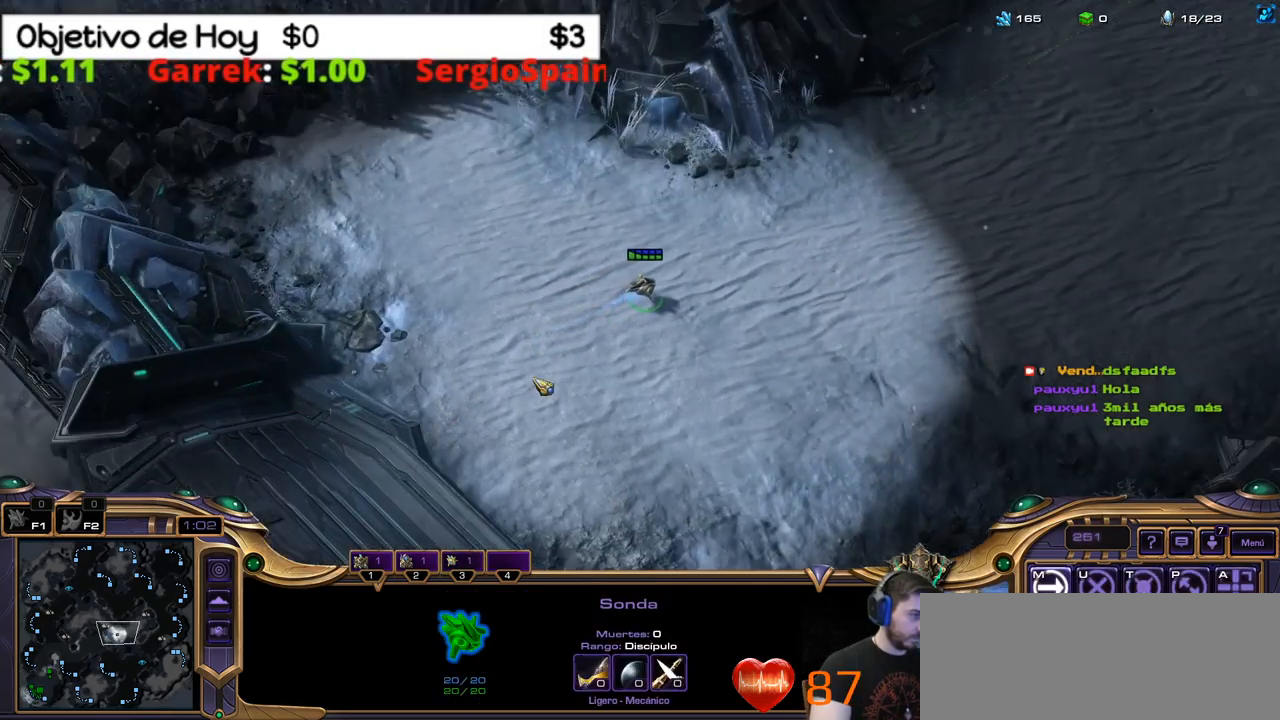
{"keys": [], "events": [[150, "2", "down"], [300, "2", "up"], [350, "1", "down"], [350, "2", "down"], [384, "2", "up"], [434, "1", "up"]]}
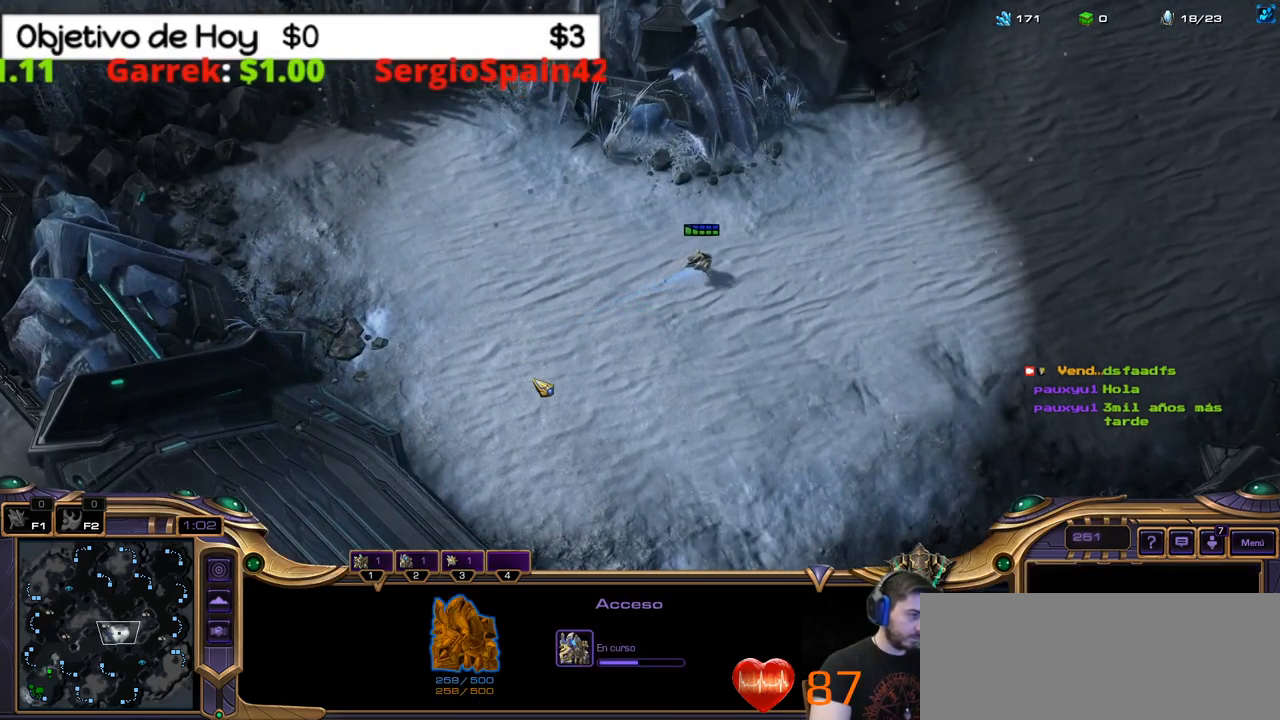
{"keys": [], "events": [[34, "1", "down"], [134, "1", "up"], [167, "1", "down"], [317, "1", "up"]]}
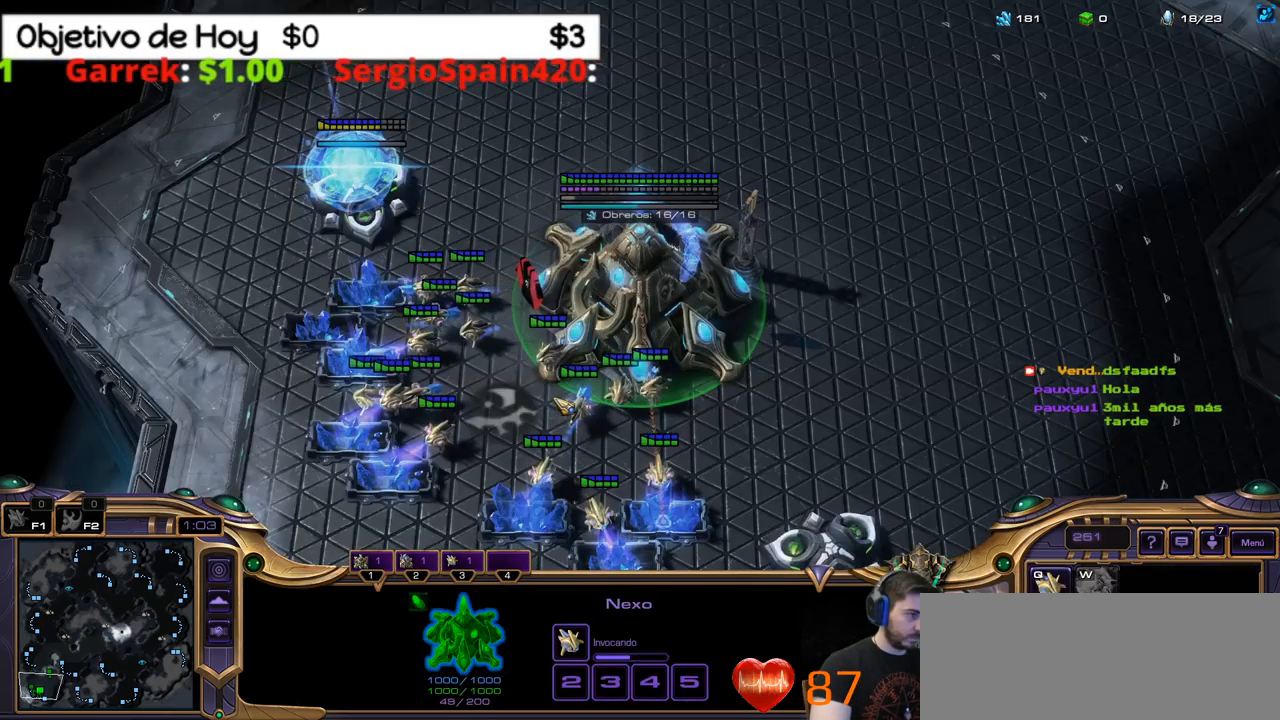
{"keys": [], "events": []}
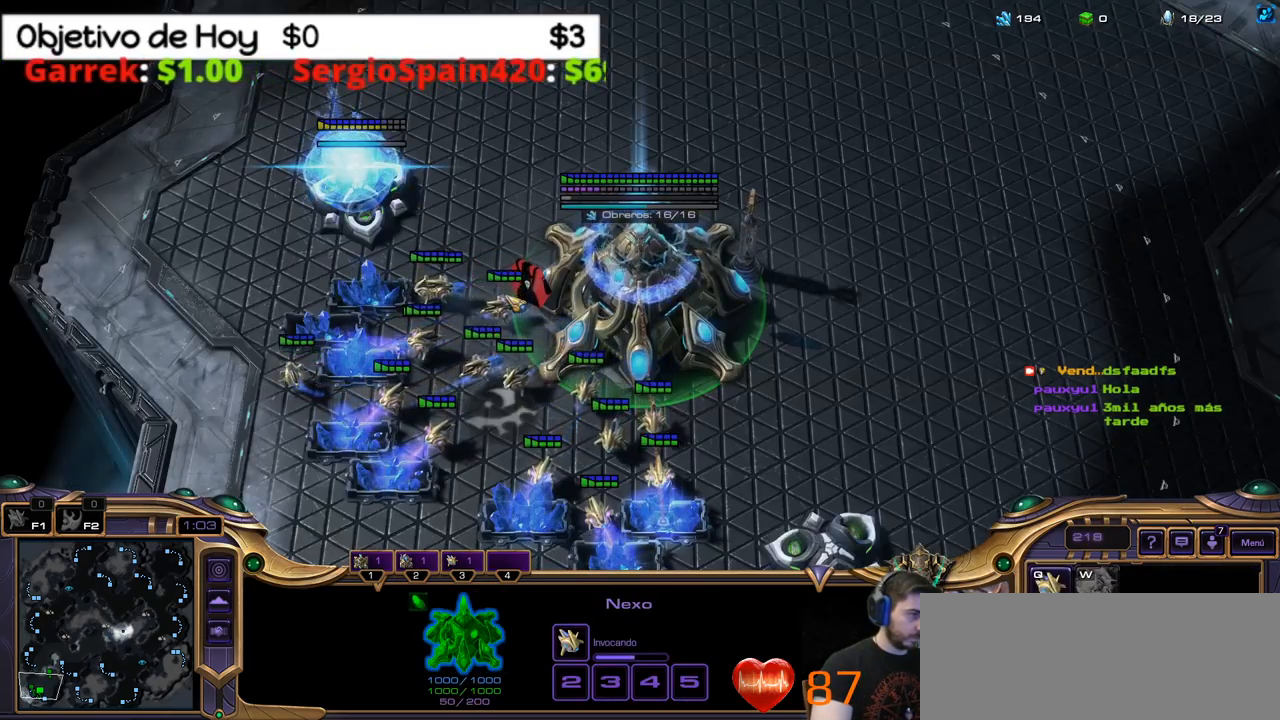
{"keys": [], "events": []}
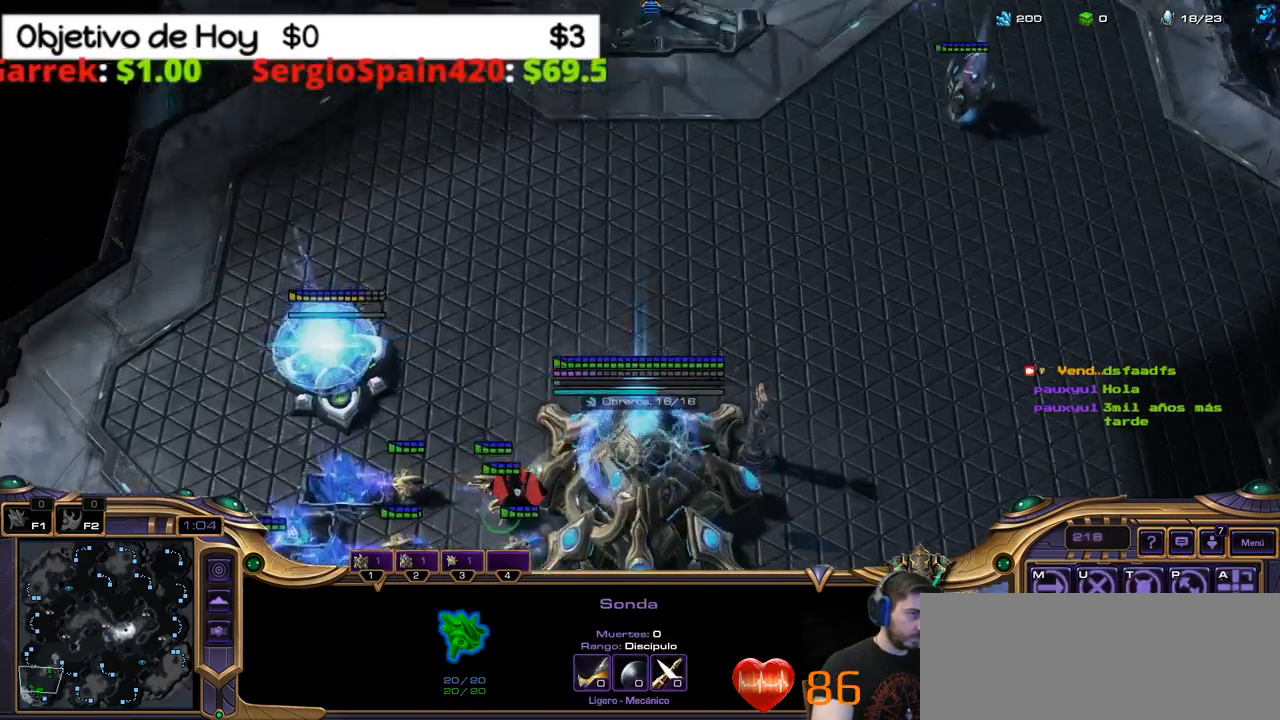
{"keys": [], "events": []}
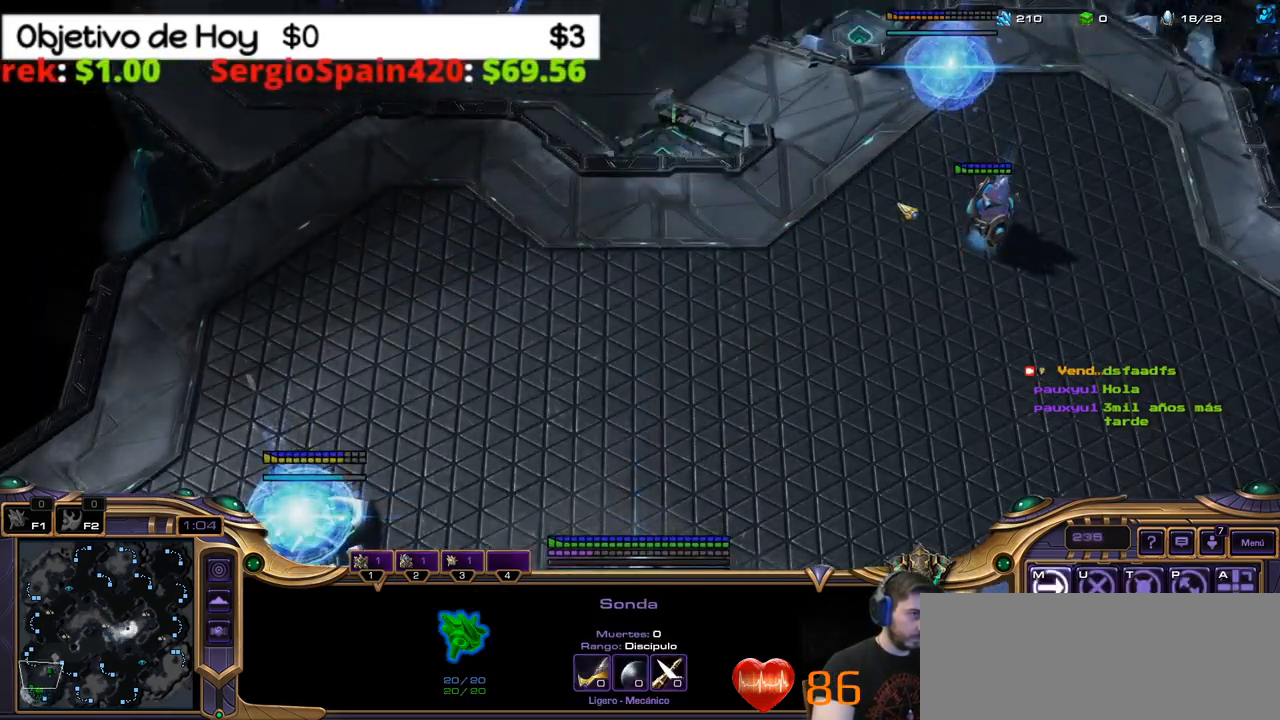
{"keys": [], "events": []}